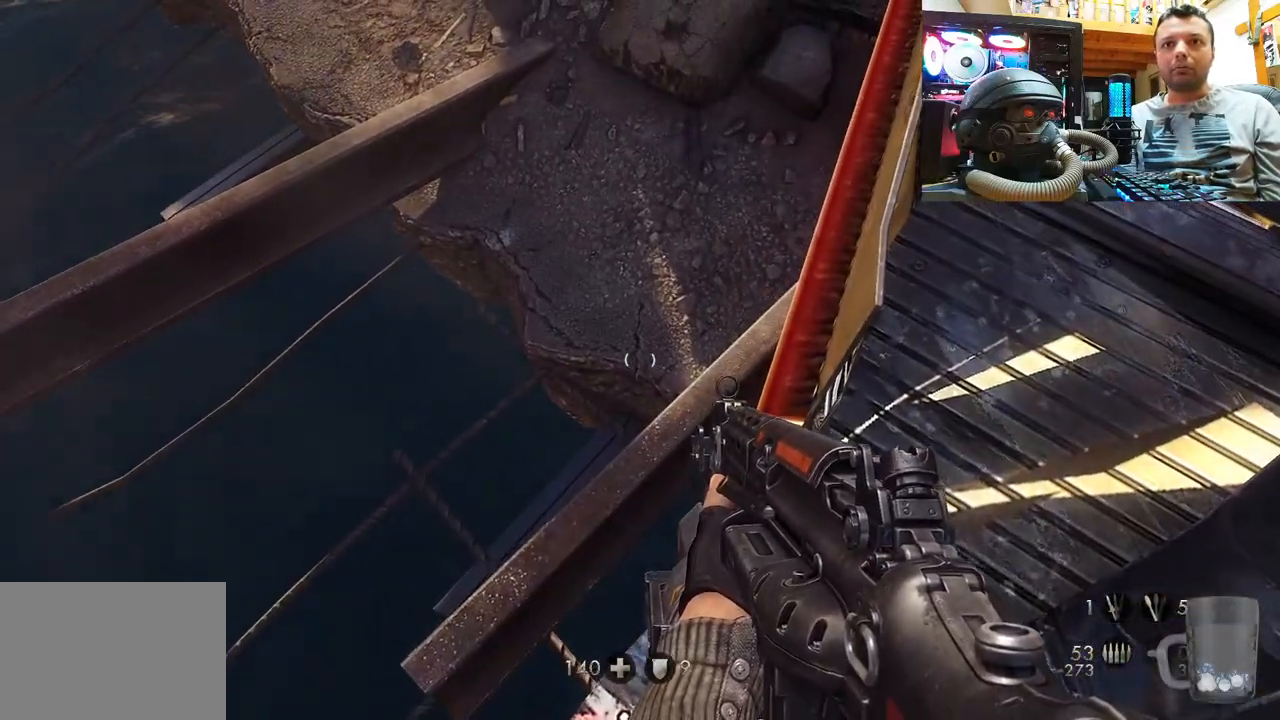
Gameplay with a controller (PlayStation layout); each line is a JSON object with the inputs held at the frame after it. "events" lists button and stick changes between this image and that frame as [ms after this image, input, new state], when the widget could be followed in between. Not read: L1 R3.
{"buttons": [], "left_stick": "down-right", "right_stick": "down-right", "events": [[33, "right_stick", "down-right"], [283, "left_stick", "down-right"]]}
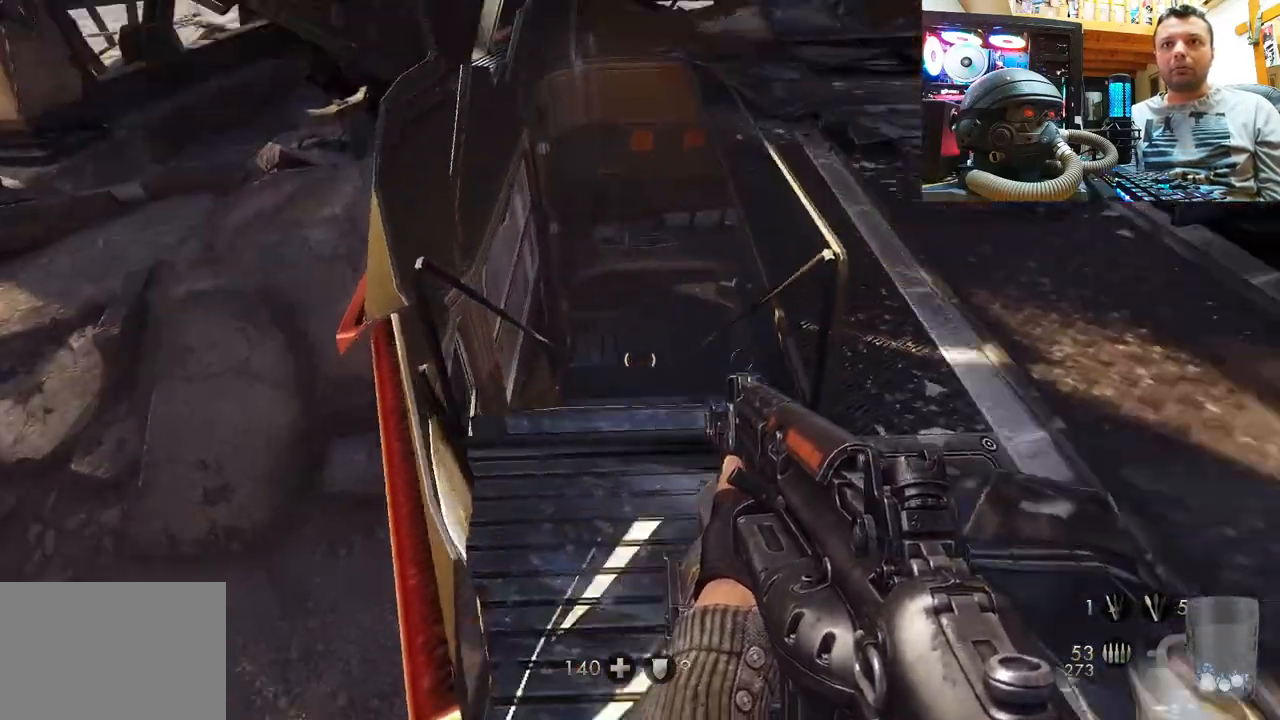
{"buttons": [], "left_stick": "up", "right_stick": "center", "events": [[17, "left_stick", "up-right"], [100, "right_stick", "up-left"], [200, "left_stick", "center"], [383, "left_stick", "up"], [500, "right_stick", "center"]]}
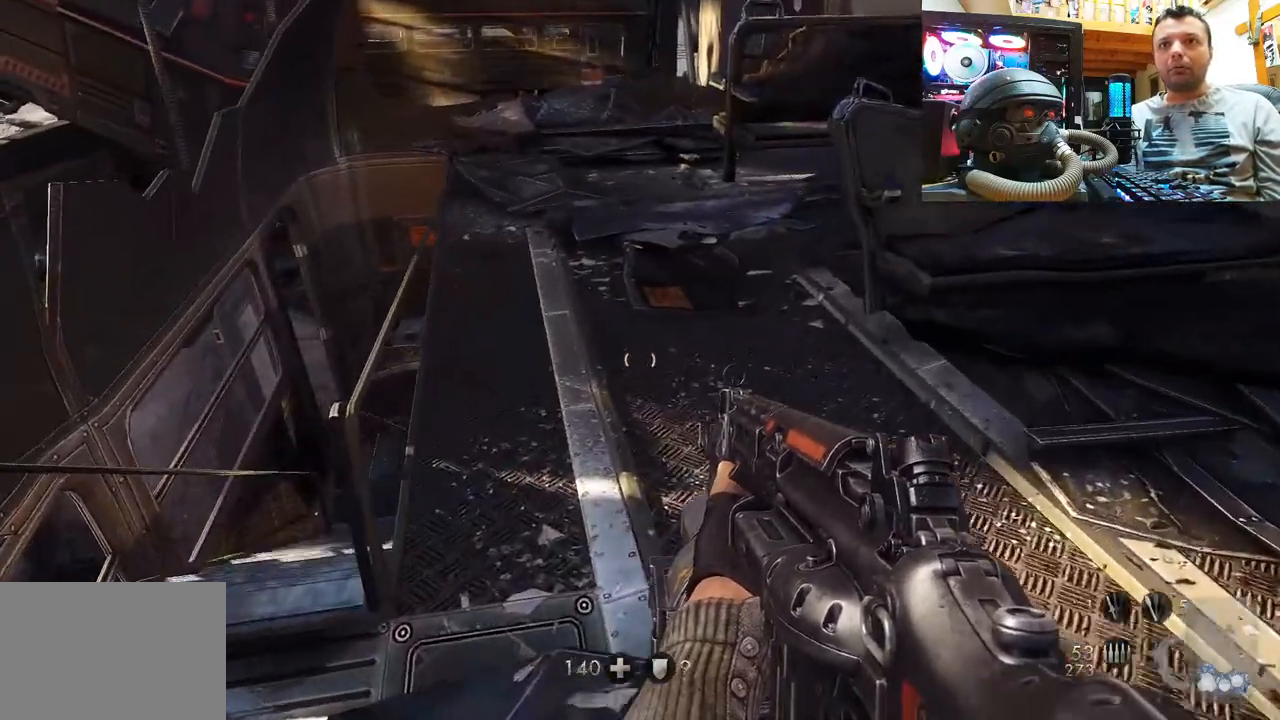
{"buttons": [], "left_stick": "up", "right_stick": "center", "events": [[83, "left_stick", "up-left"], [83, "right_stick", "up-left"], [200, "left_stick", "left"], [333, "left_stick", "center"], [383, "right_stick", "center"], [450, "left_stick", "up"]]}
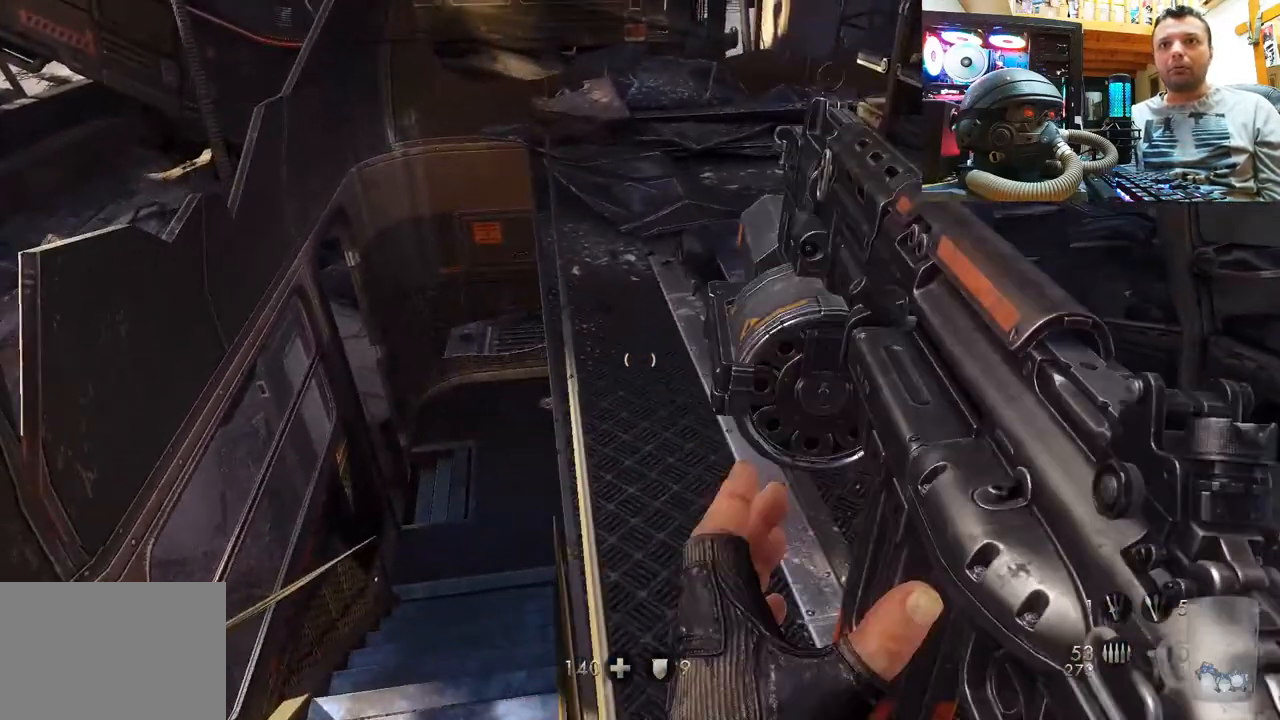
{"buttons": [], "left_stick": "up", "right_stick": "center", "events": [[117, "right_stick", "up-left"], [317, "right_stick", "center"]]}
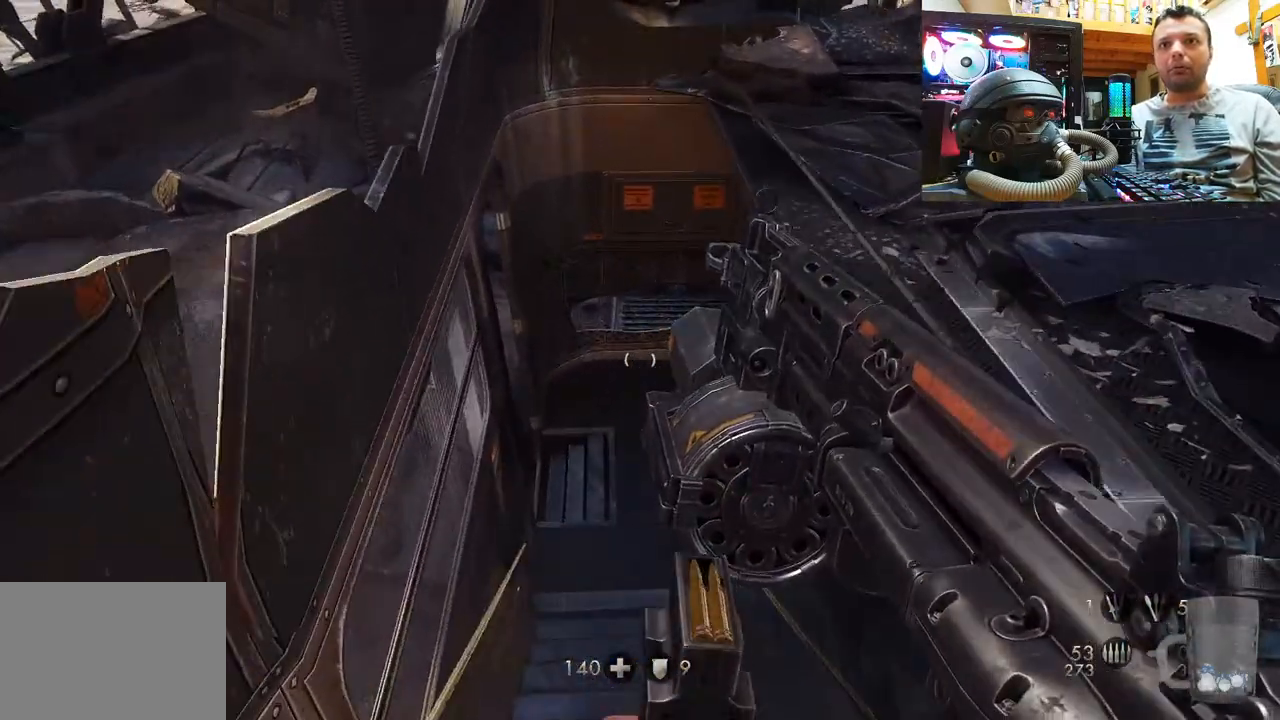
{"buttons": [], "left_stick": "up", "right_stick": "center", "events": [[67, "right_stick", "right"], [317, "right_stick", "center"]]}
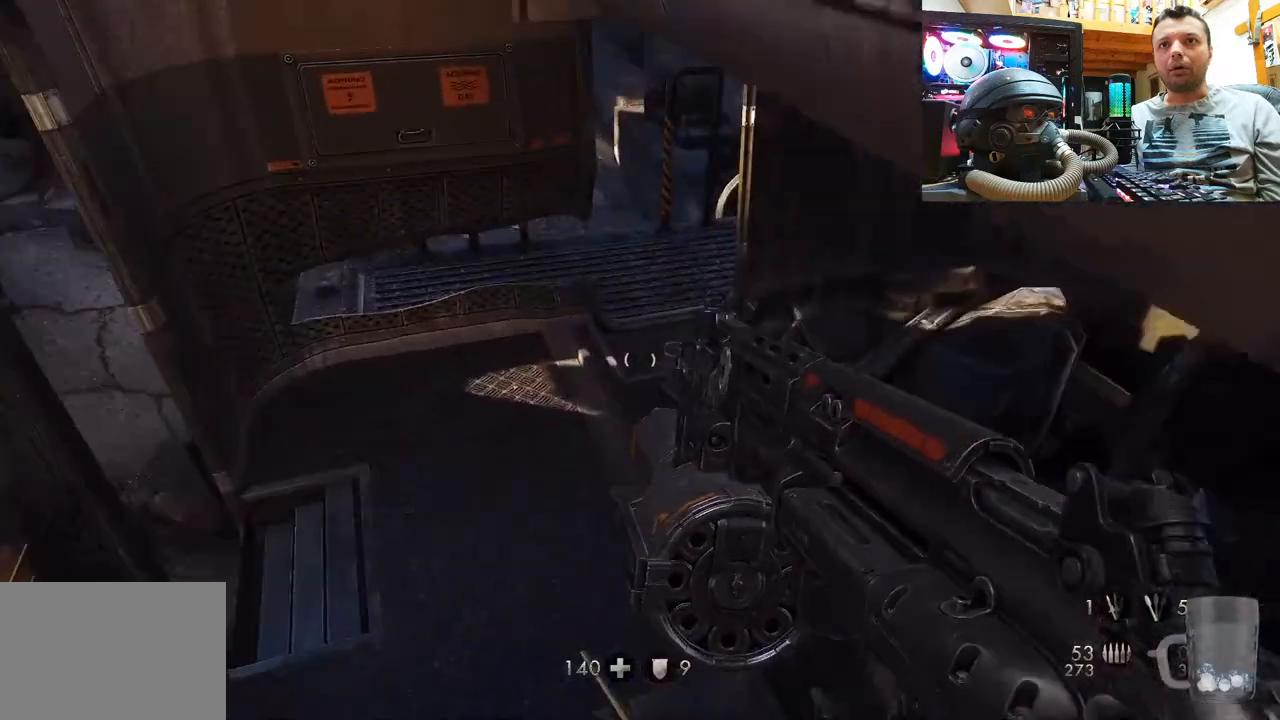
{"buttons": [], "left_stick": "up", "right_stick": "down-left", "events": [[67, "right_stick", "down-right"], [250, "right_stick", "center"], [467, "right_stick", "down-left"]]}
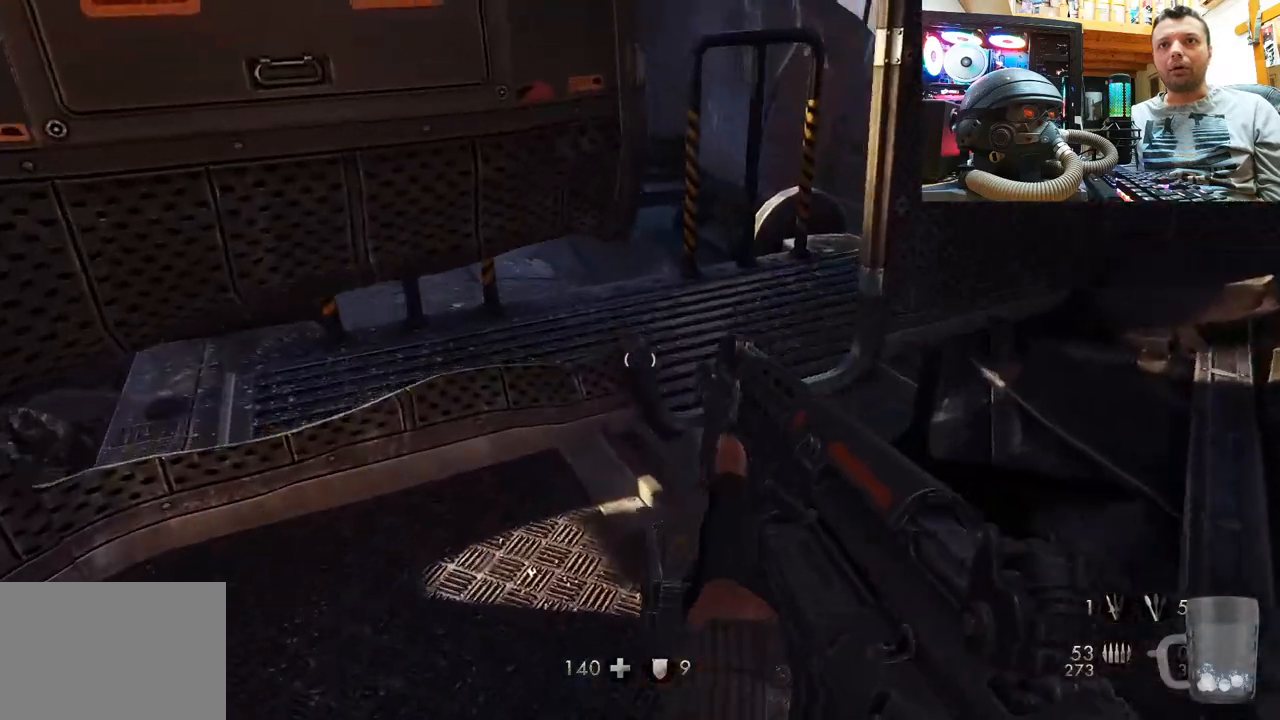
{"buttons": [], "left_stick": "center", "right_stick": "down", "events": [[17, "left_stick", "up-right"], [200, "right_stick", "center"], [233, "left_stick", "center"], [350, "left_stick", "down"], [350, "right_stick", "down-left"], [433, "right_stick", "down"], [500, "left_stick", "center"]]}
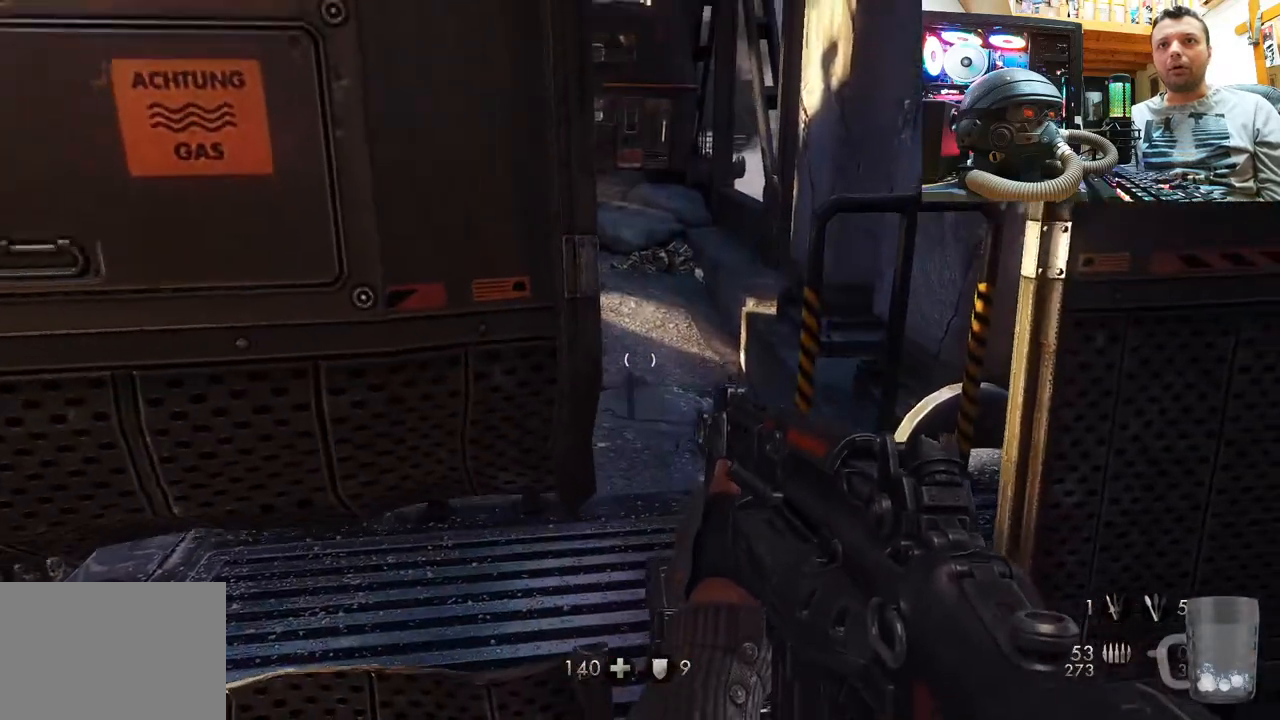
{"buttons": ["R1"], "left_stick": "center", "right_stick": "center", "events": [[67, "right_stick", "center"], [217, "R1", "down"]]}
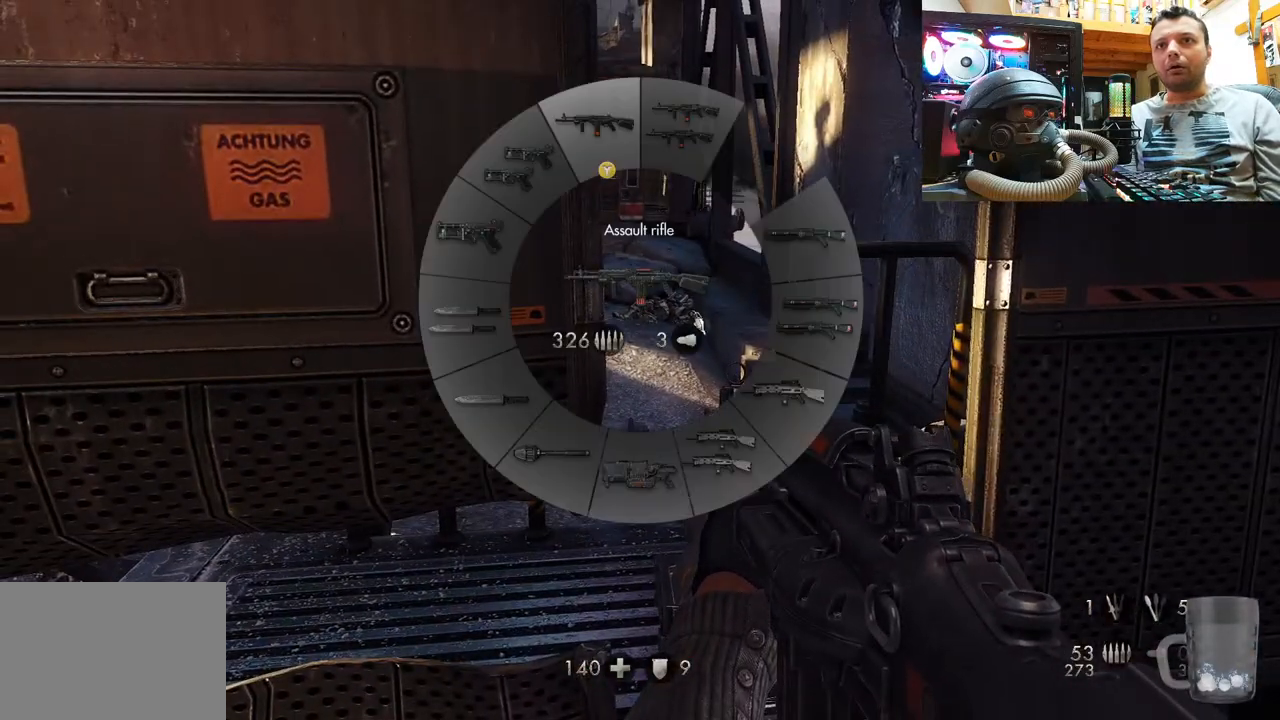
{"buttons": ["R1"], "left_stick": "center", "right_stick": "center", "events": []}
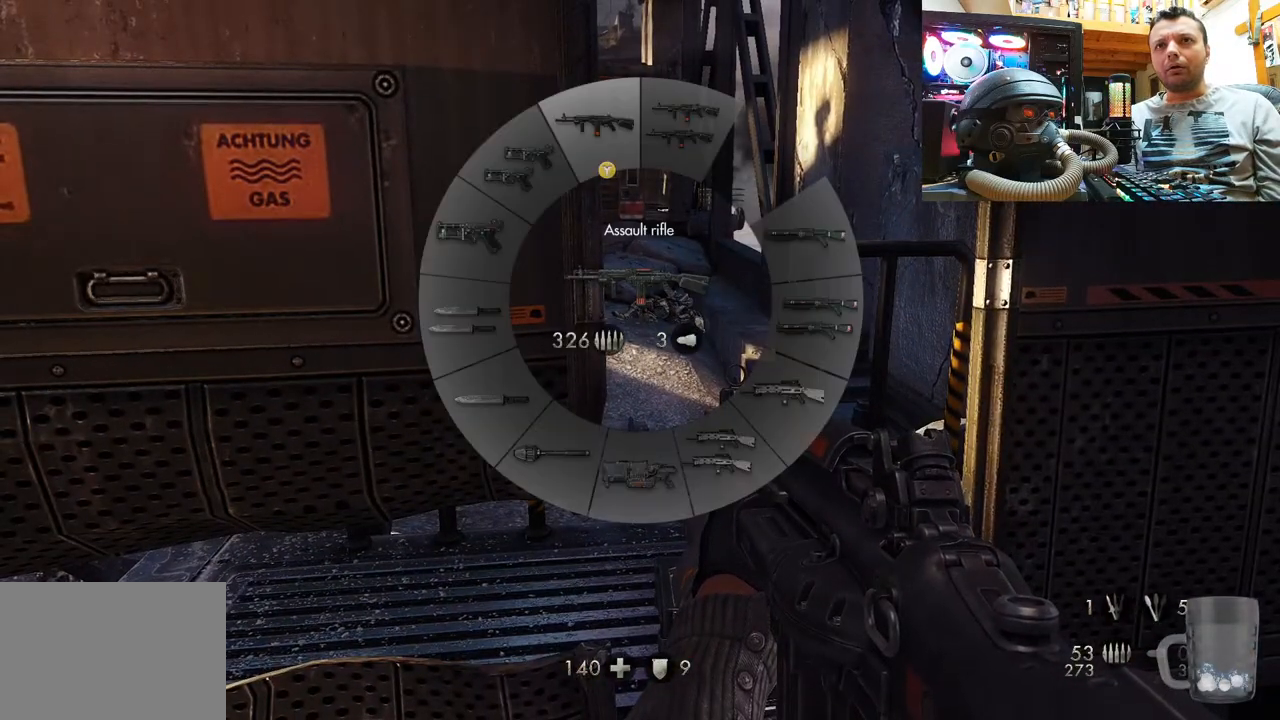
{"buttons": ["R1"], "left_stick": "center", "right_stick": "center", "events": []}
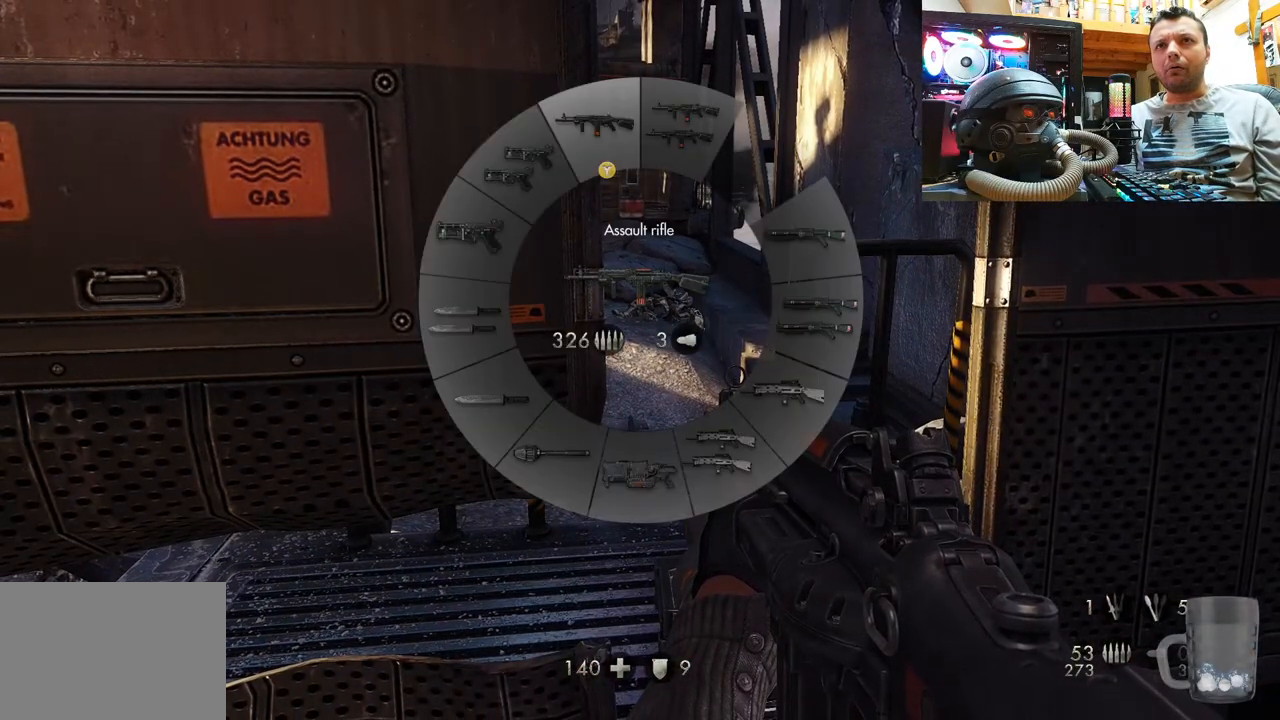
{"buttons": ["R1"], "left_stick": "center", "right_stick": "center", "events": []}
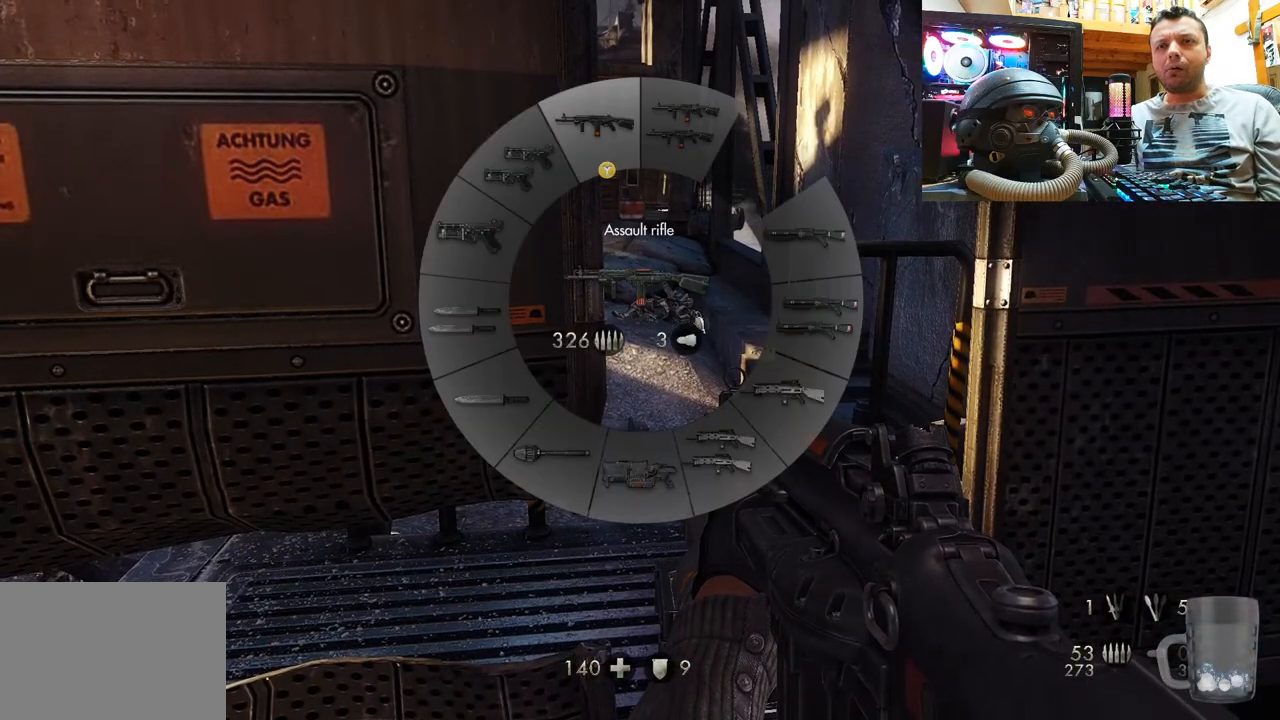
{"buttons": ["R1"], "left_stick": "center", "right_stick": "center", "events": []}
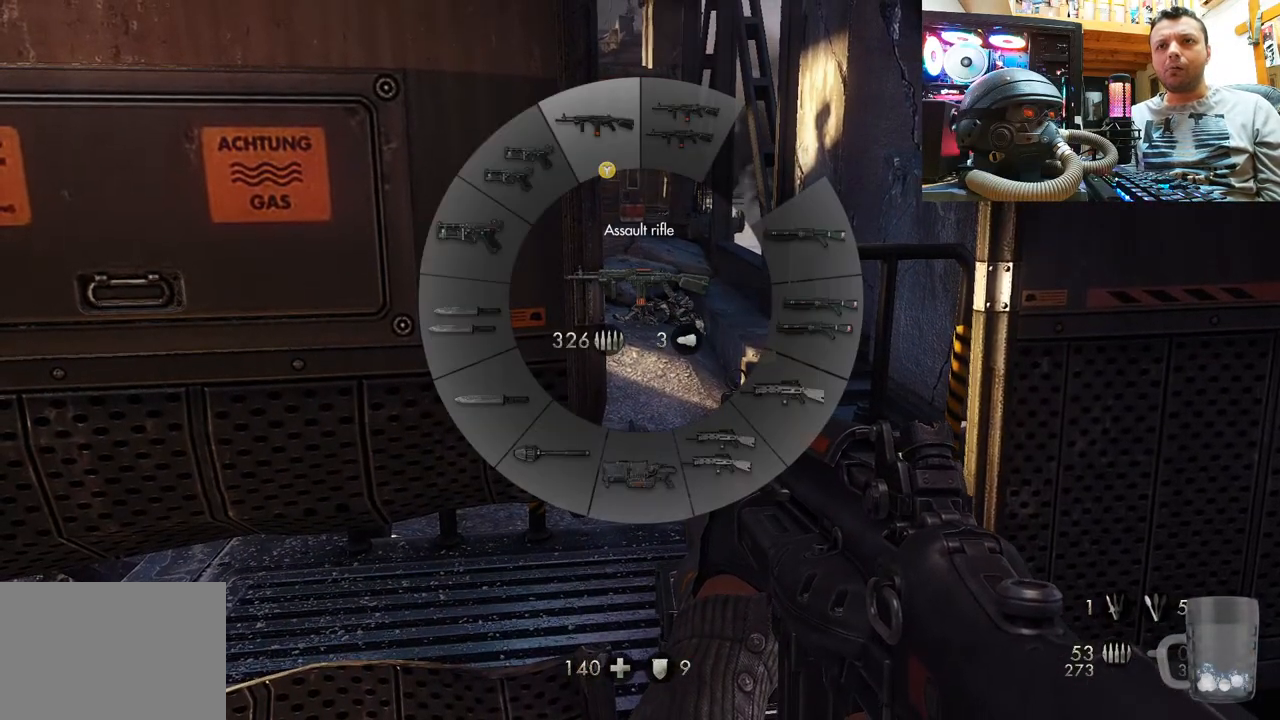
{"buttons": ["R1"], "left_stick": "center", "right_stick": "center", "events": []}
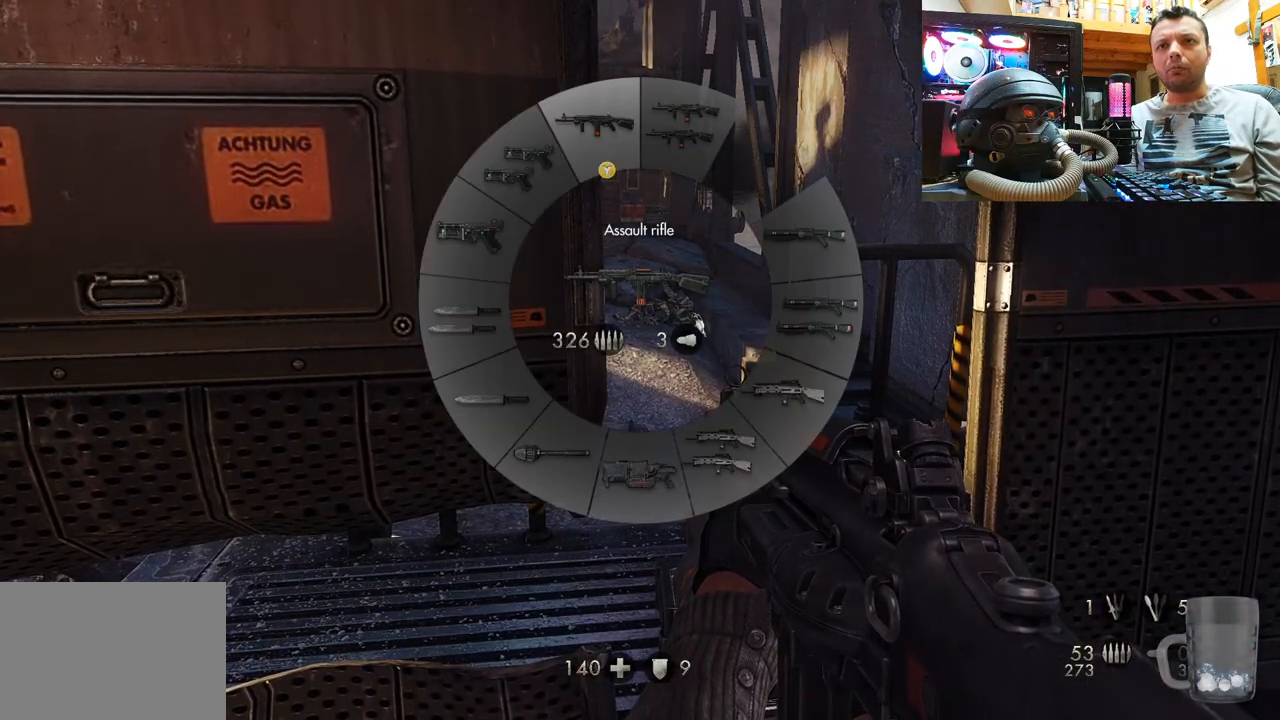
{"buttons": ["R1"], "left_stick": "center", "right_stick": "center", "events": []}
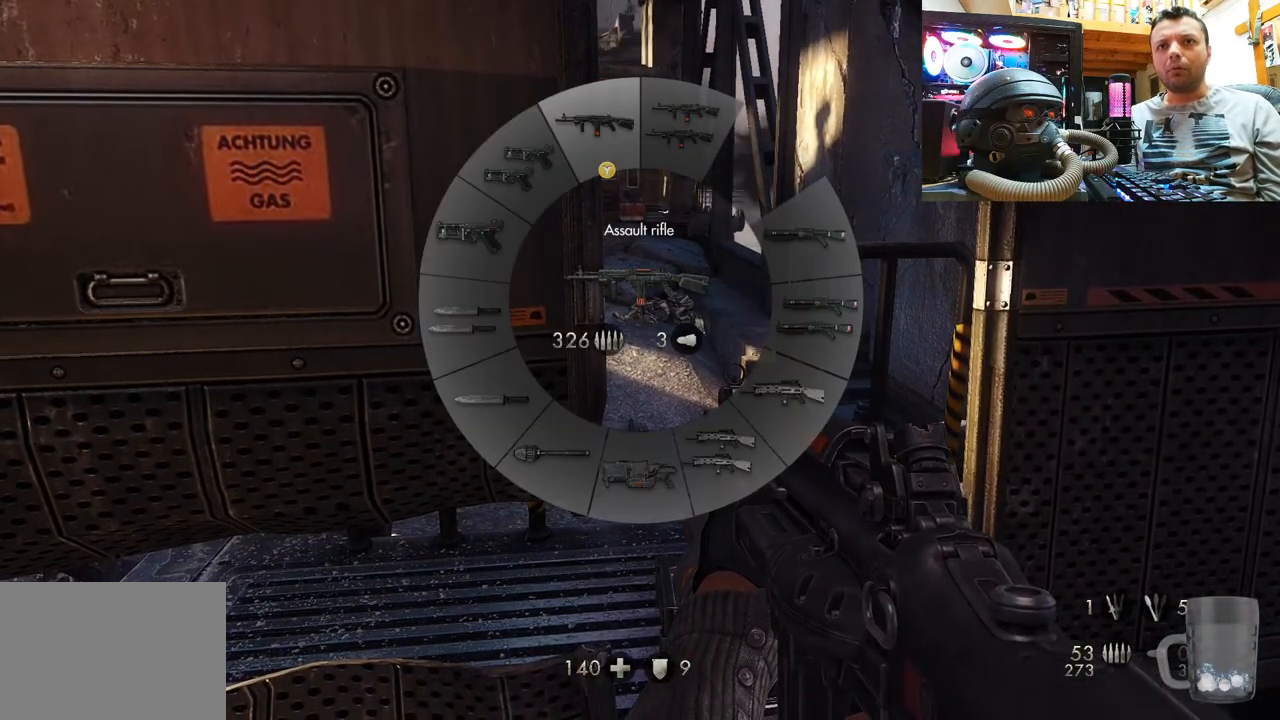
{"buttons": ["R1"], "left_stick": "center", "right_stick": "center", "events": []}
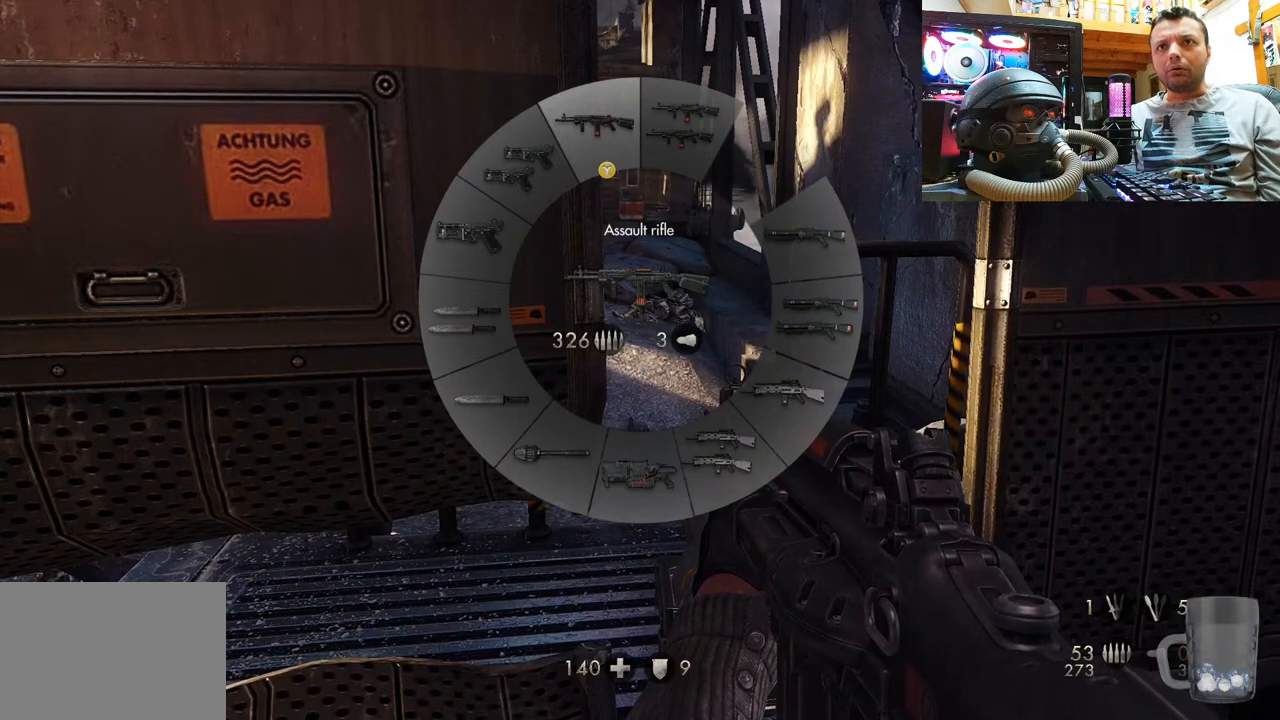
{"buttons": ["R1"], "left_stick": "center", "right_stick": "center", "events": []}
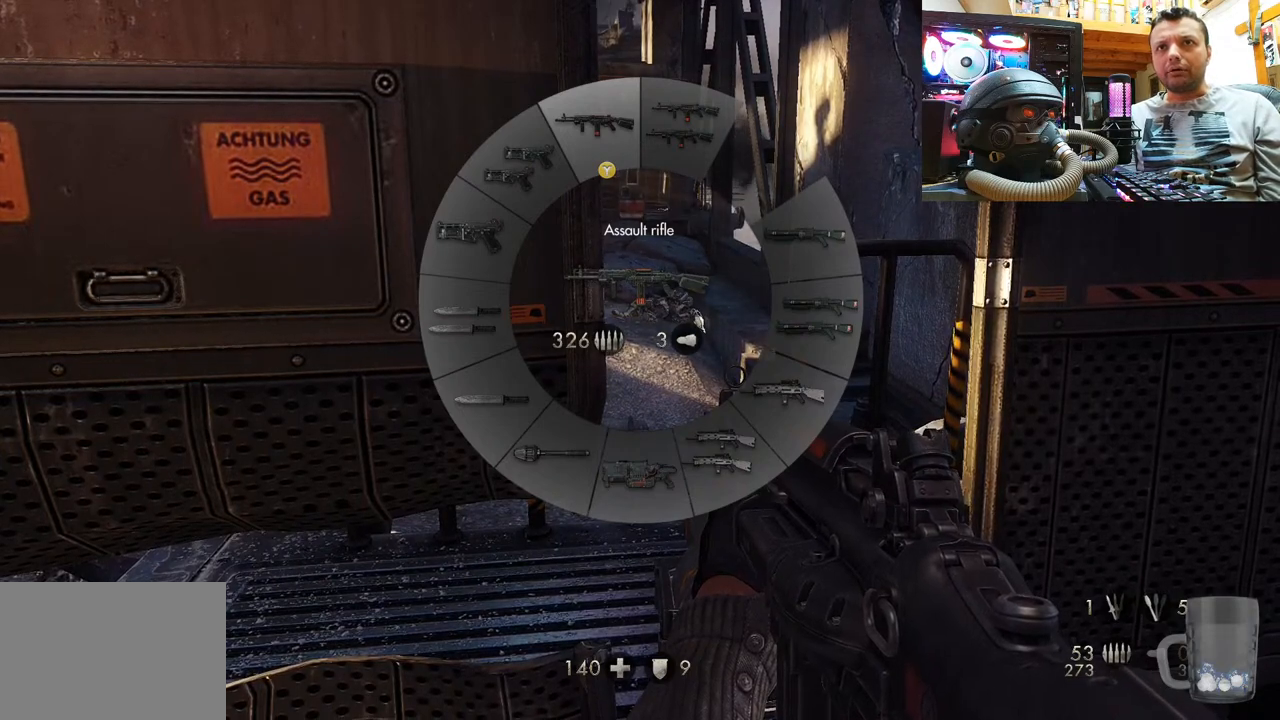
{"buttons": ["R1"], "left_stick": "center", "right_stick": "center", "events": []}
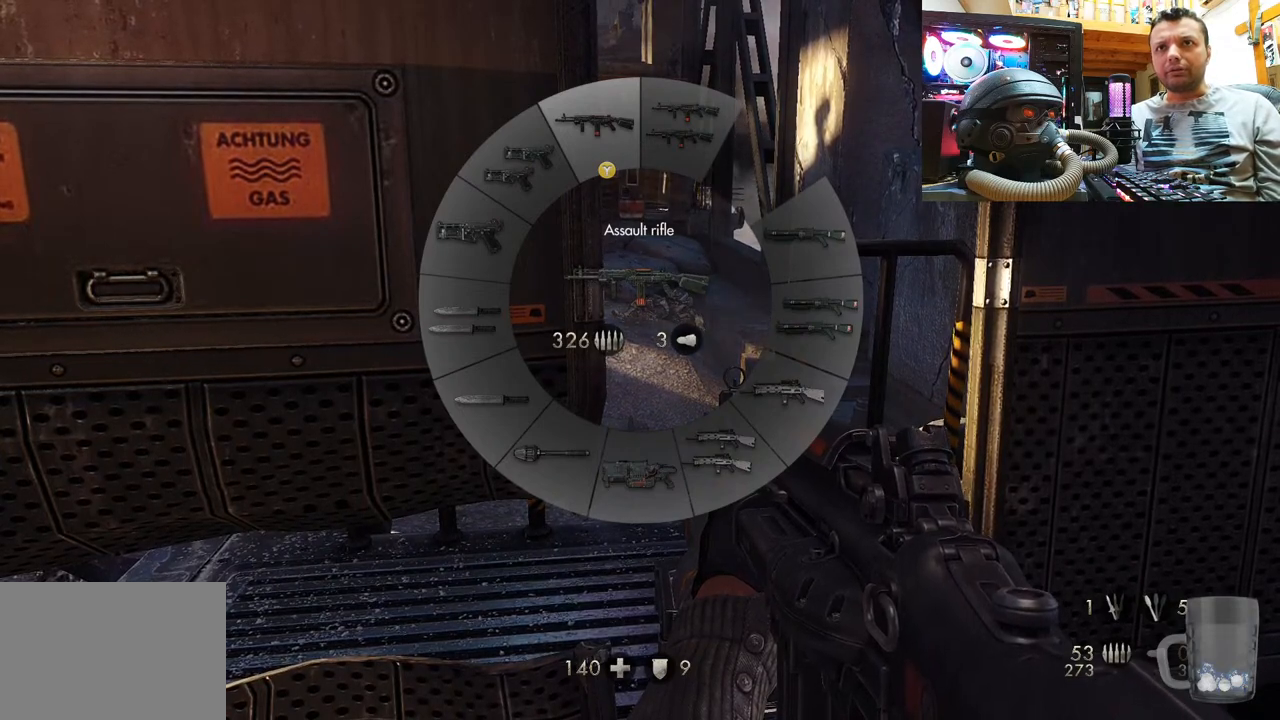
{"buttons": ["R1"], "left_stick": "center", "right_stick": "center", "events": []}
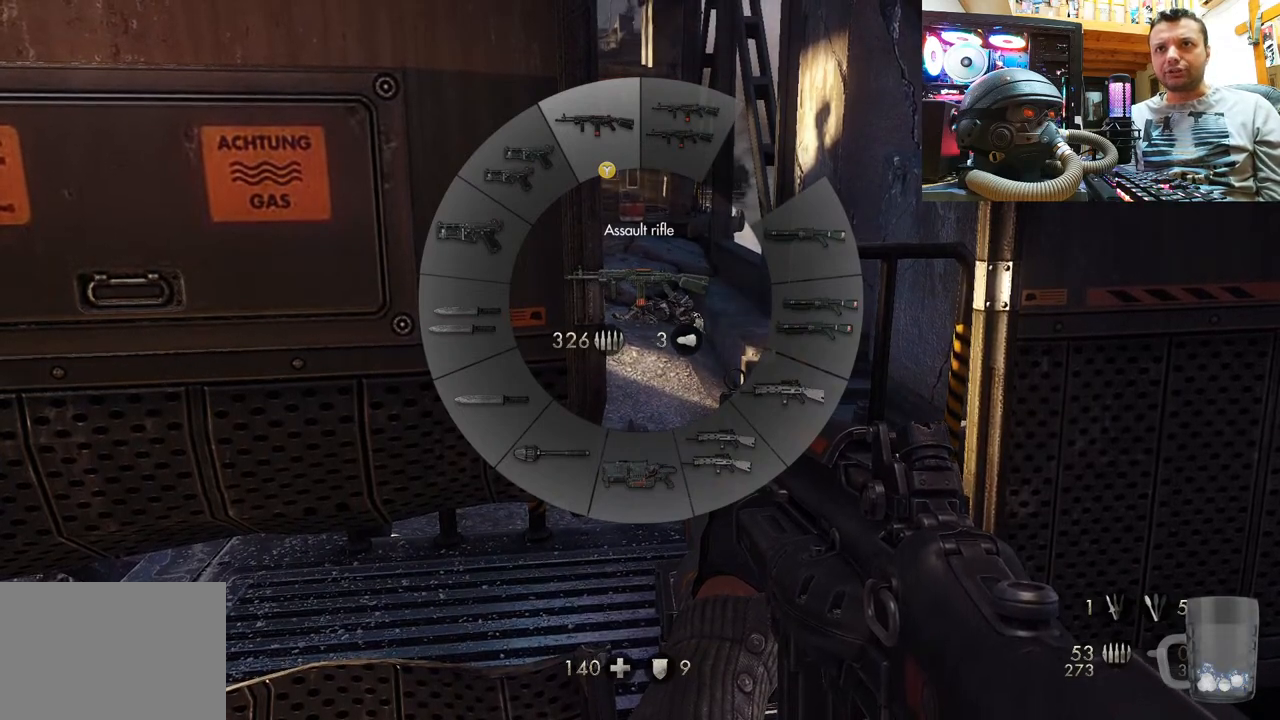
{"buttons": ["R1"], "left_stick": "center", "right_stick": "center", "events": []}
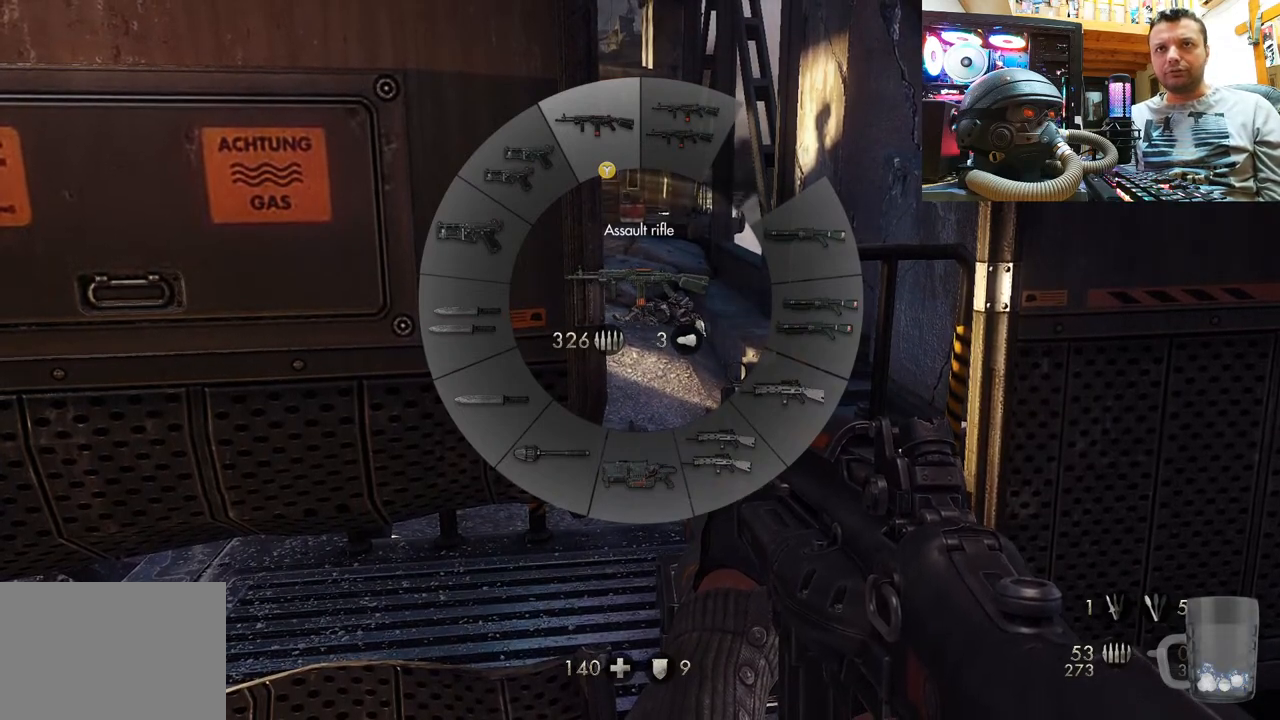
{"buttons": ["R1"], "left_stick": "center", "right_stick": "center", "events": []}
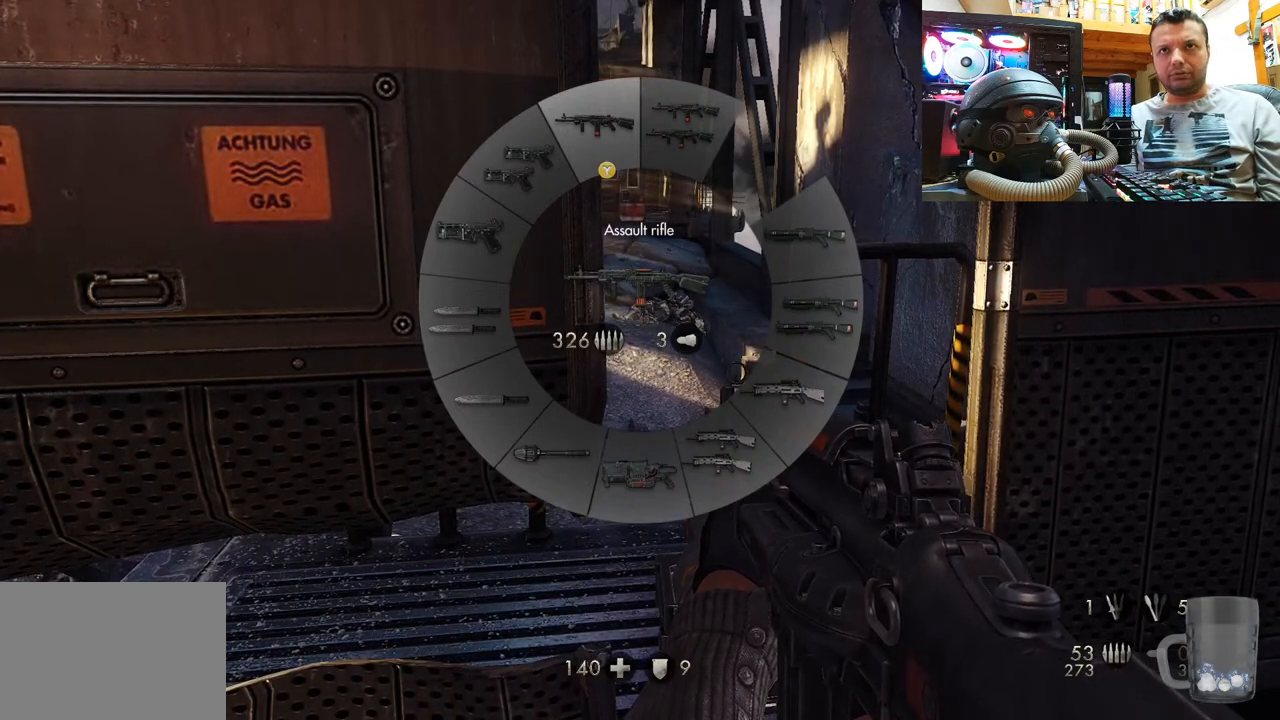
{"buttons": ["R1"], "left_stick": "center", "right_stick": "center", "events": []}
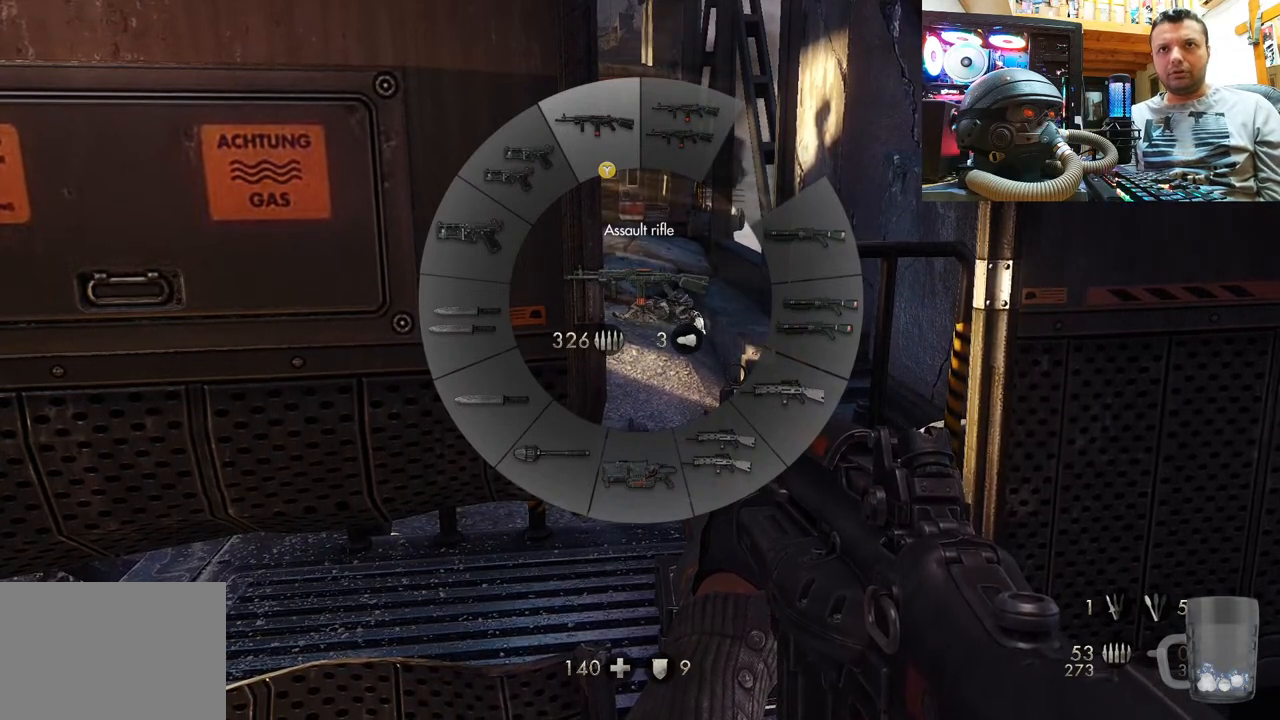
{"buttons": ["R1"], "left_stick": "center", "right_stick": "center", "events": []}
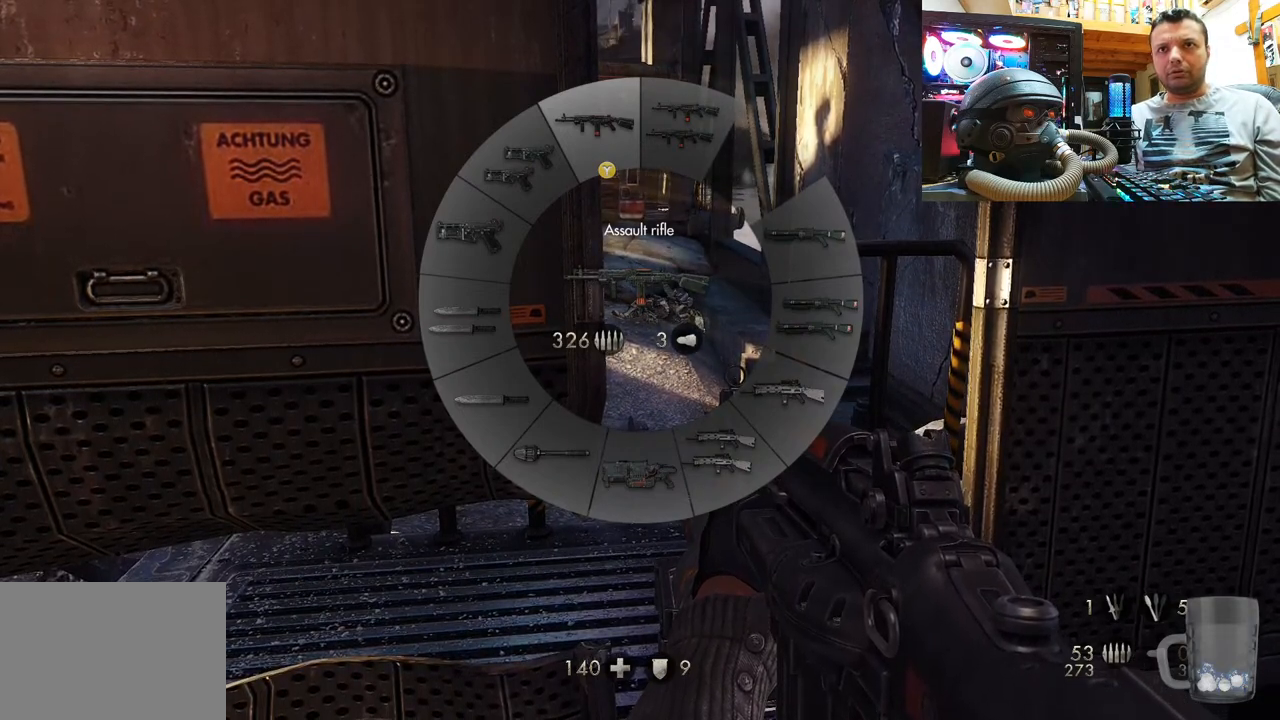
{"buttons": ["R1"], "left_stick": "center", "right_stick": "up-right", "events": [[483, "right_stick", "up-right"]]}
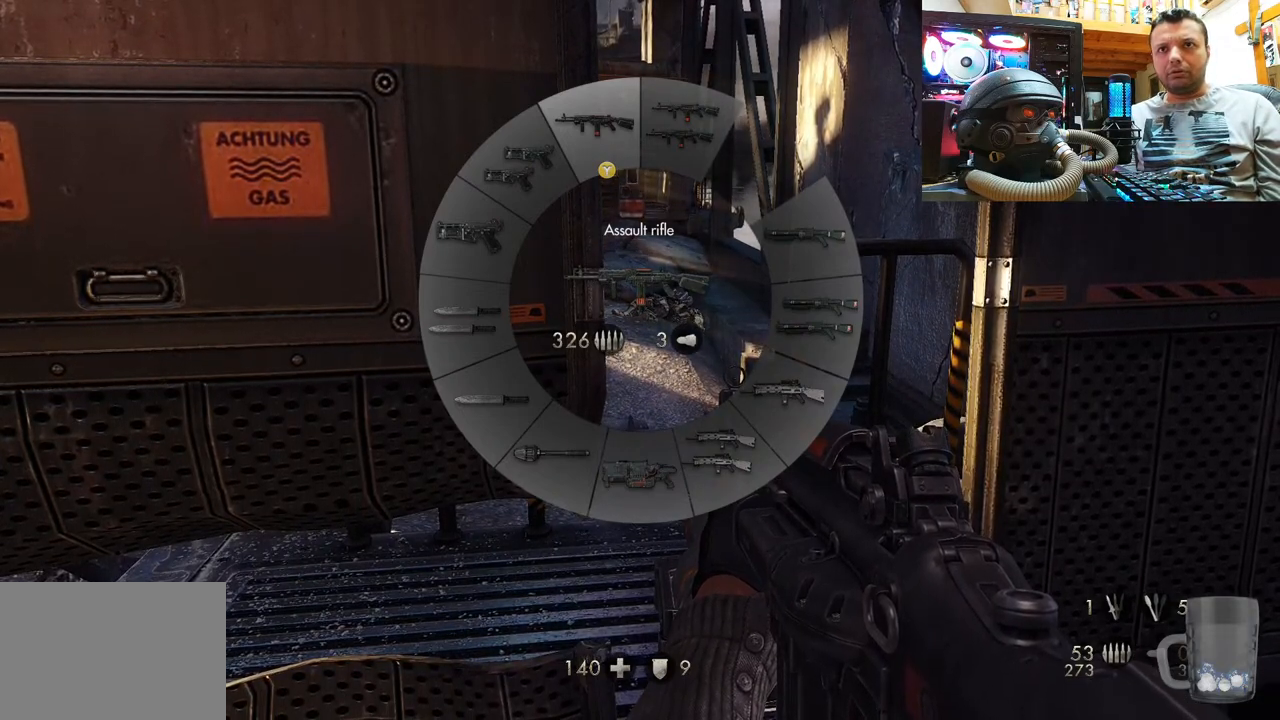
{"buttons": ["R1"], "left_stick": "center", "right_stick": "up-right", "events": []}
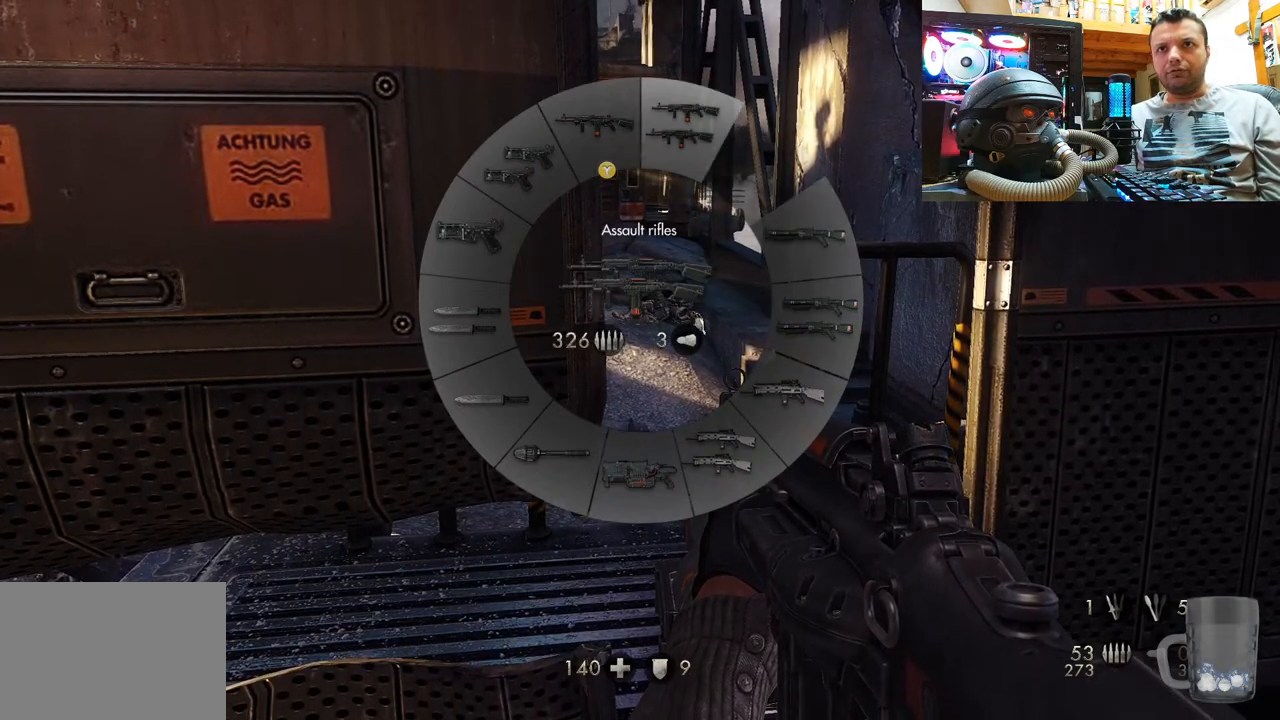
{"buttons": ["R1"], "left_stick": "center", "right_stick": "up", "events": [[267, "right_stick", "up"]]}
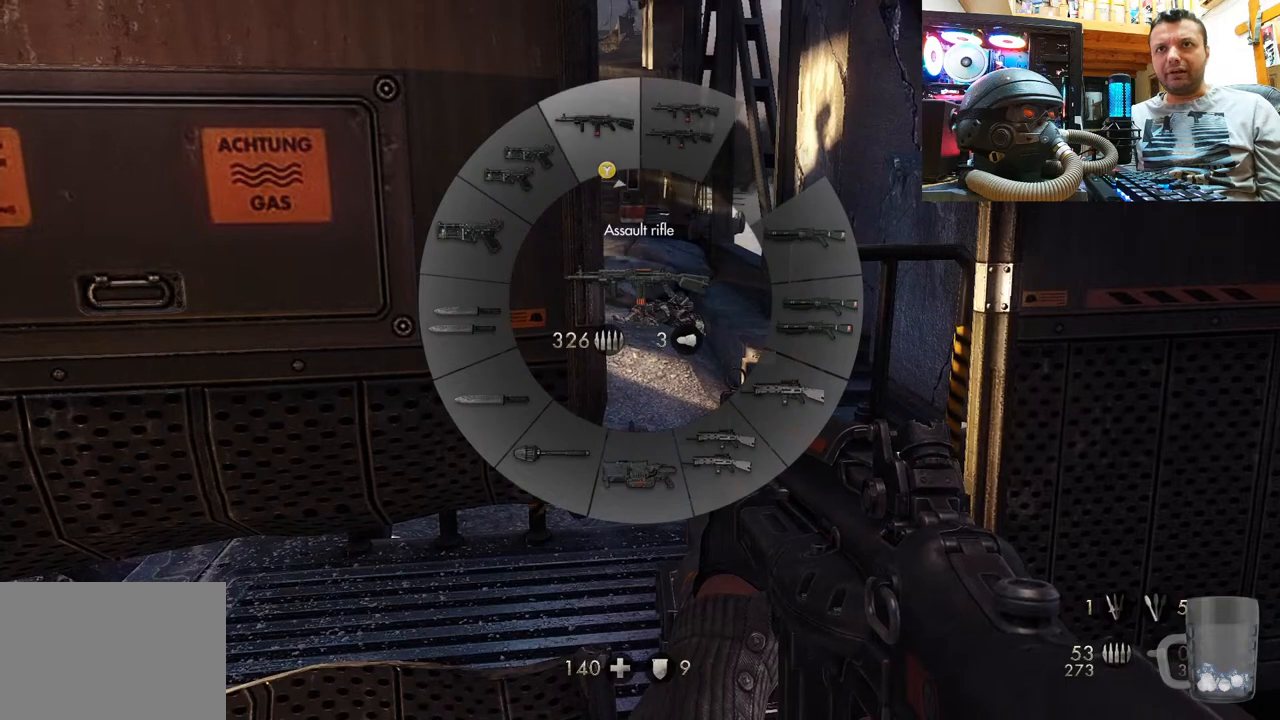
{"buttons": [], "left_stick": "center", "right_stick": "center", "events": [[450, "R1", "up"], [450, "right_stick", "center"]]}
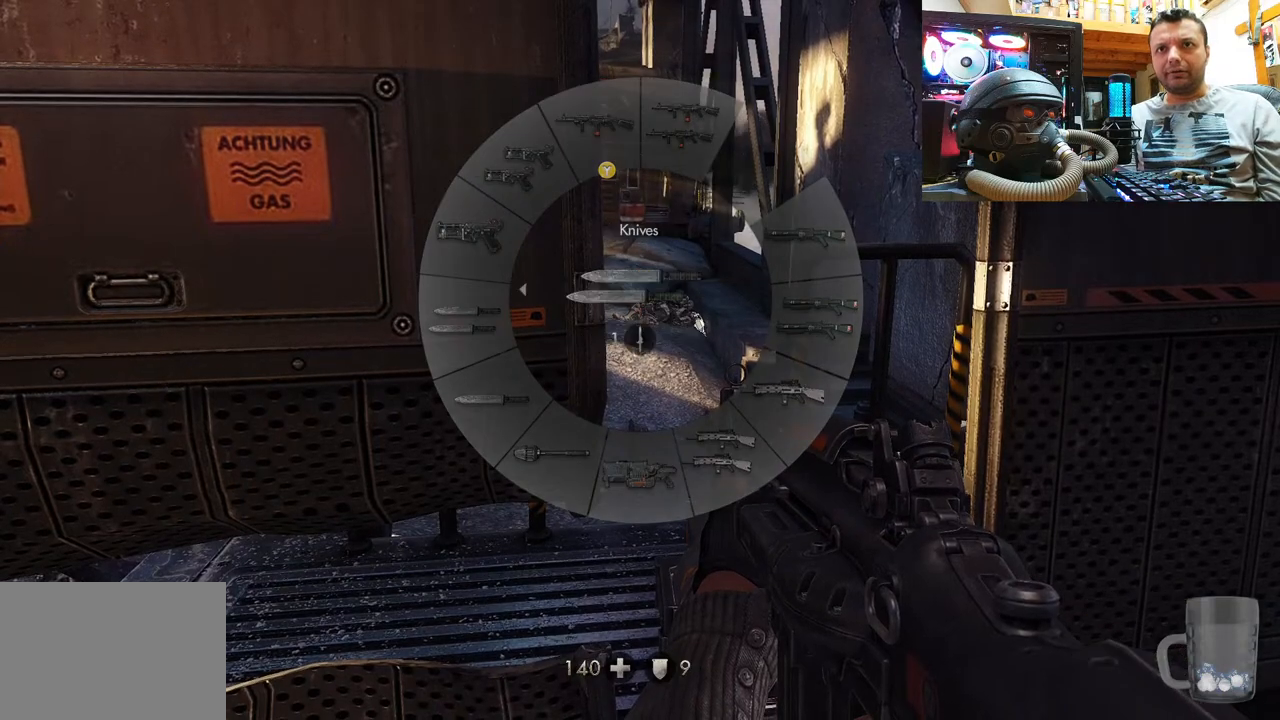
{"buttons": [], "left_stick": "center", "right_stick": "center", "events": []}
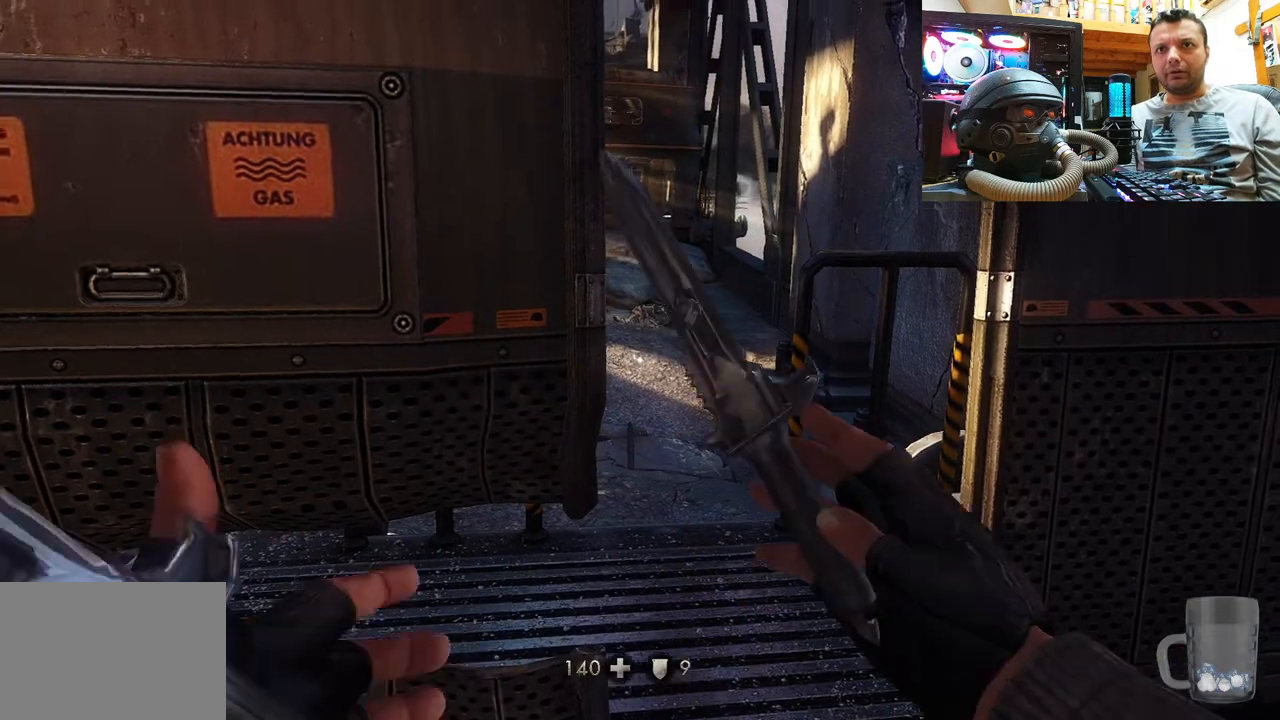
{"buttons": [], "left_stick": "down", "right_stick": "center", "events": [[283, "left_stick", "down"]]}
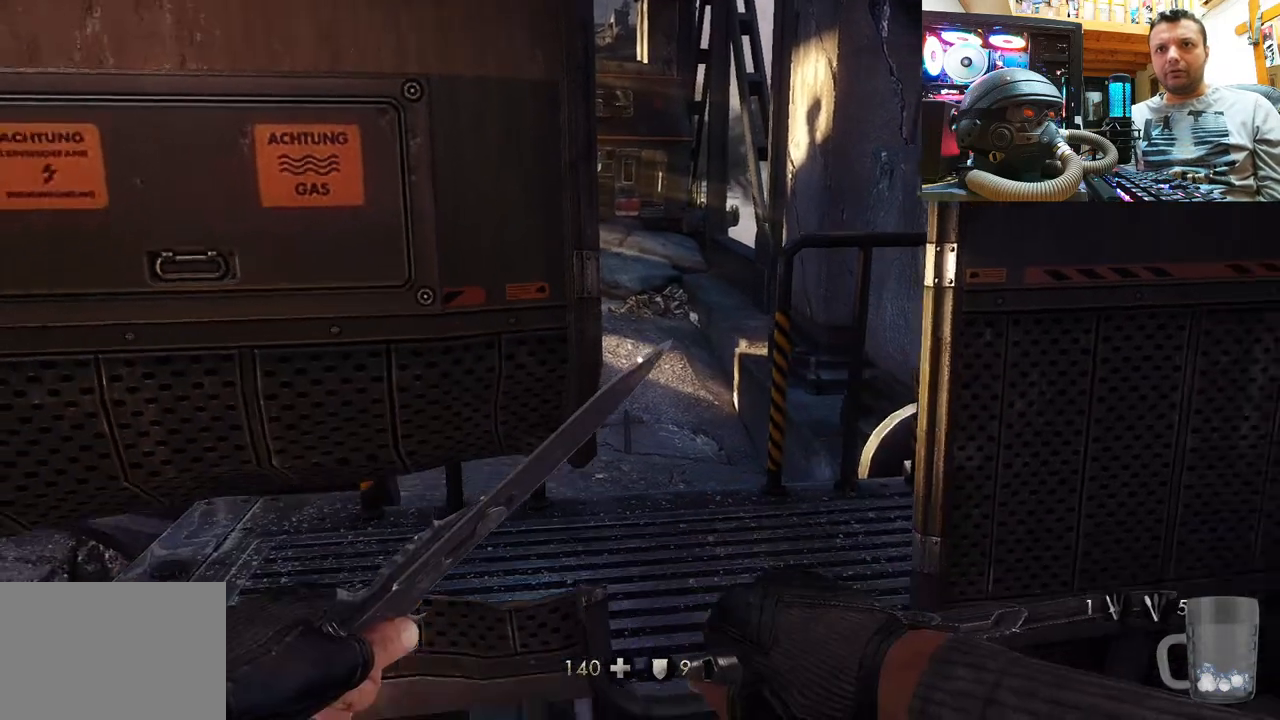
{"buttons": [], "left_stick": "center", "right_stick": "center", "events": [[117, "left_stick", "center"]]}